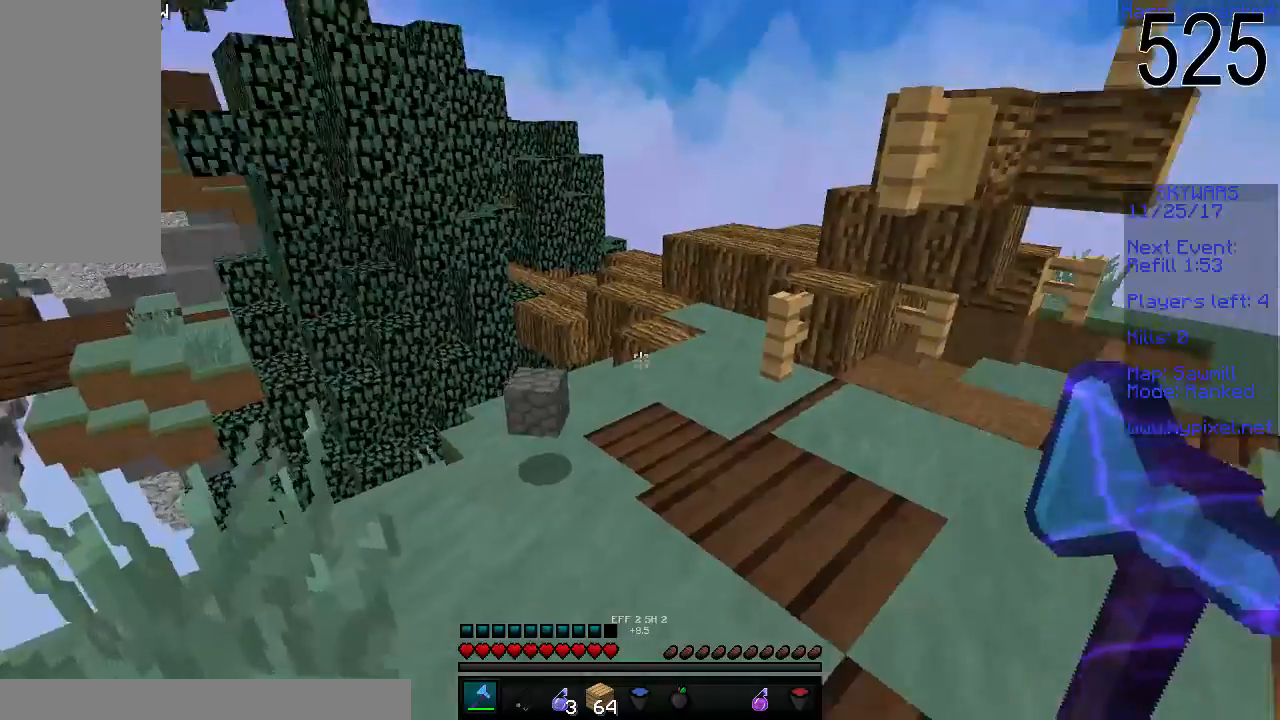
Gameplay with keyboard and mouse; each line is a JSON object with the keys and mouse buttons held at the frame after it. "events" lists presses ("down") and releases ("up") of "a", "d", "s", "space", "w", "mouse_left" and "mouse_right" between this image and that frame as [ms after this image, input, new state], when the widget could be followed in between. "mouse_left", "mouse_right" = the "left", "right" buttons of the "mouse" list. No other keys are recorded. Fast repeated clicks can show as one long hold. Mouse movement is not recorded.
{"keys": ["space", "w"], "mouse": ["right"], "events": [[33, "w", "down"], [183, "space", "down"], [433, "mouse_right", "down"]]}
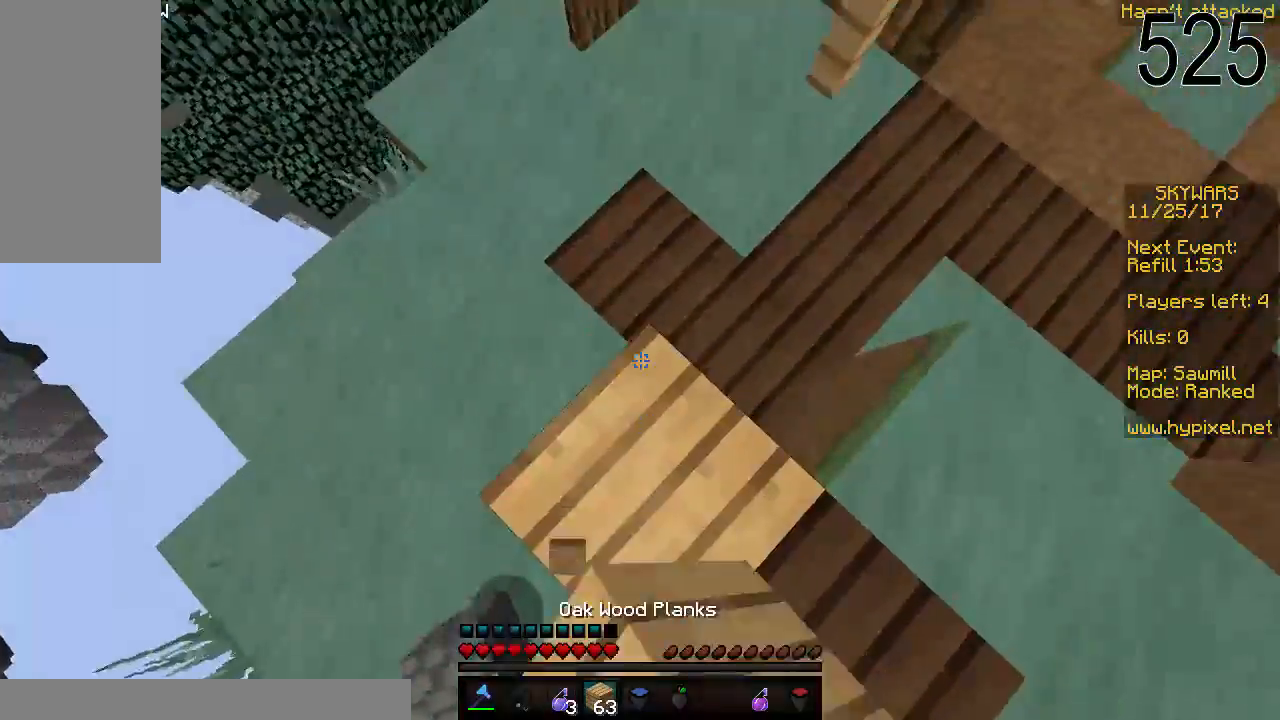
{"keys": ["space", "w"], "mouse": ["right"], "events": [[33, "mouse_right", "up"], [83, "mouse_right", "down"], [133, "mouse_right", "up"], [183, "mouse_right", "down"], [233, "mouse_right", "up"], [283, "mouse_right", "down"], [333, "mouse_right", "up"], [383, "mouse_right", "down"], [433, "mouse_right", "up"], [483, "mouse_right", "down"]]}
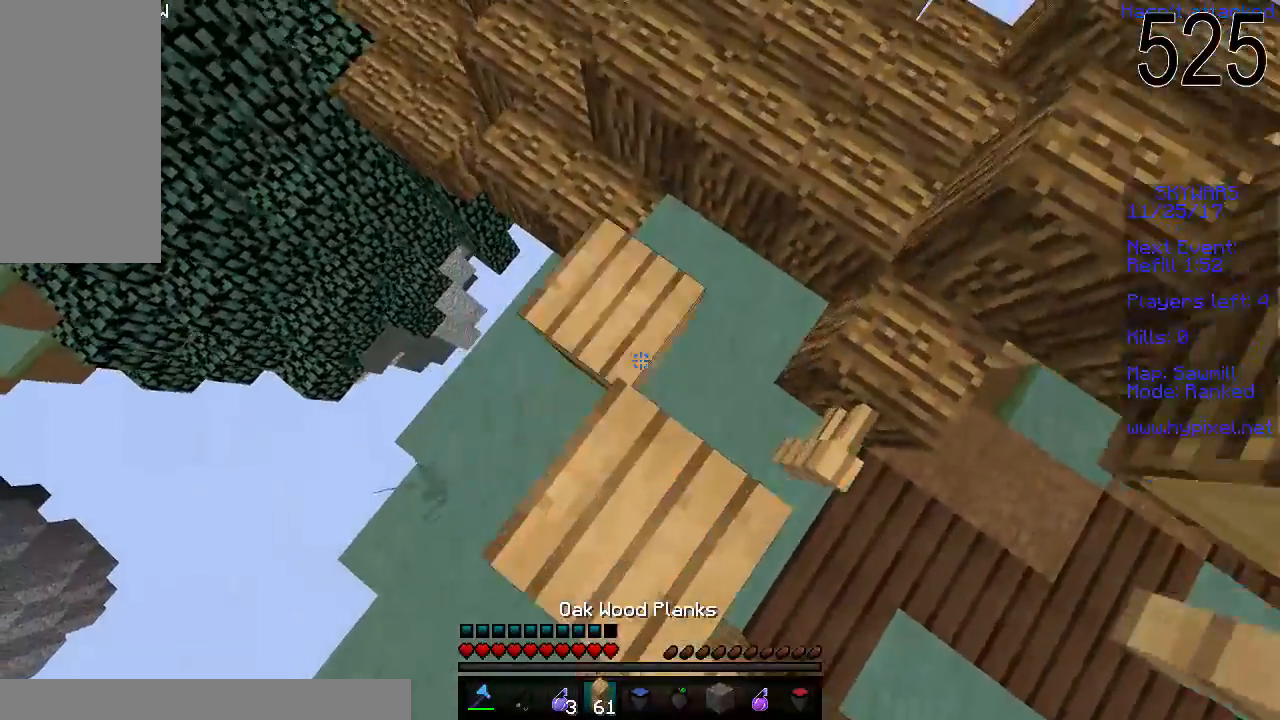
{"keys": ["w"], "mouse": [], "events": [[83, "mouse_right", "up"], [83, "space", "up"]]}
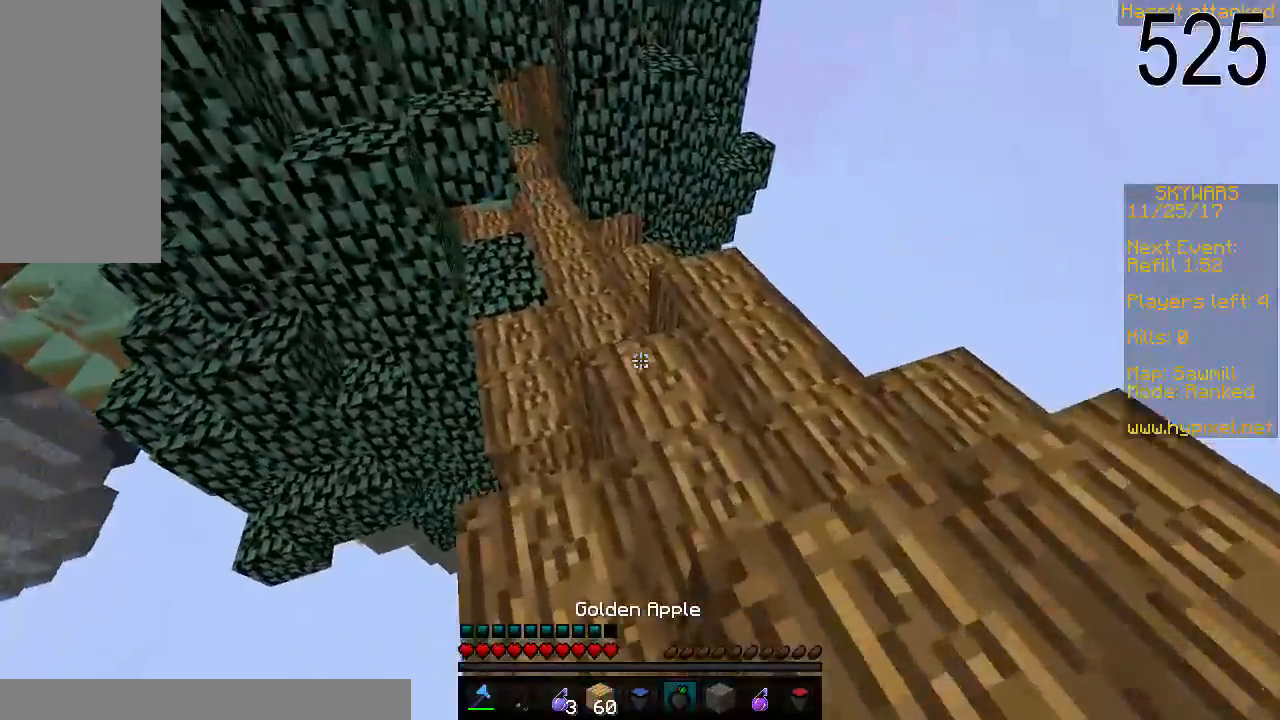
{"keys": ["d", "w"], "mouse": ["right"], "events": [[83, "mouse_right", "down"], [333, "d", "down"]]}
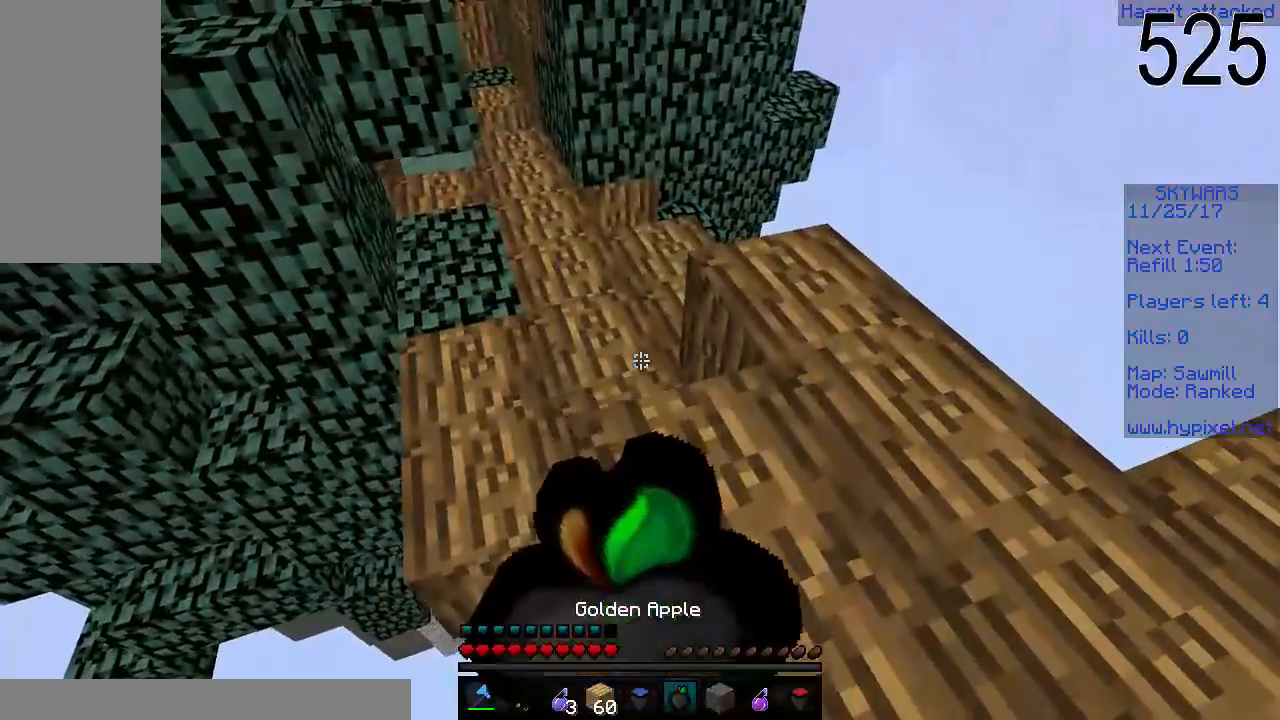
{"keys": ["d", "w"], "mouse": ["right"], "events": []}
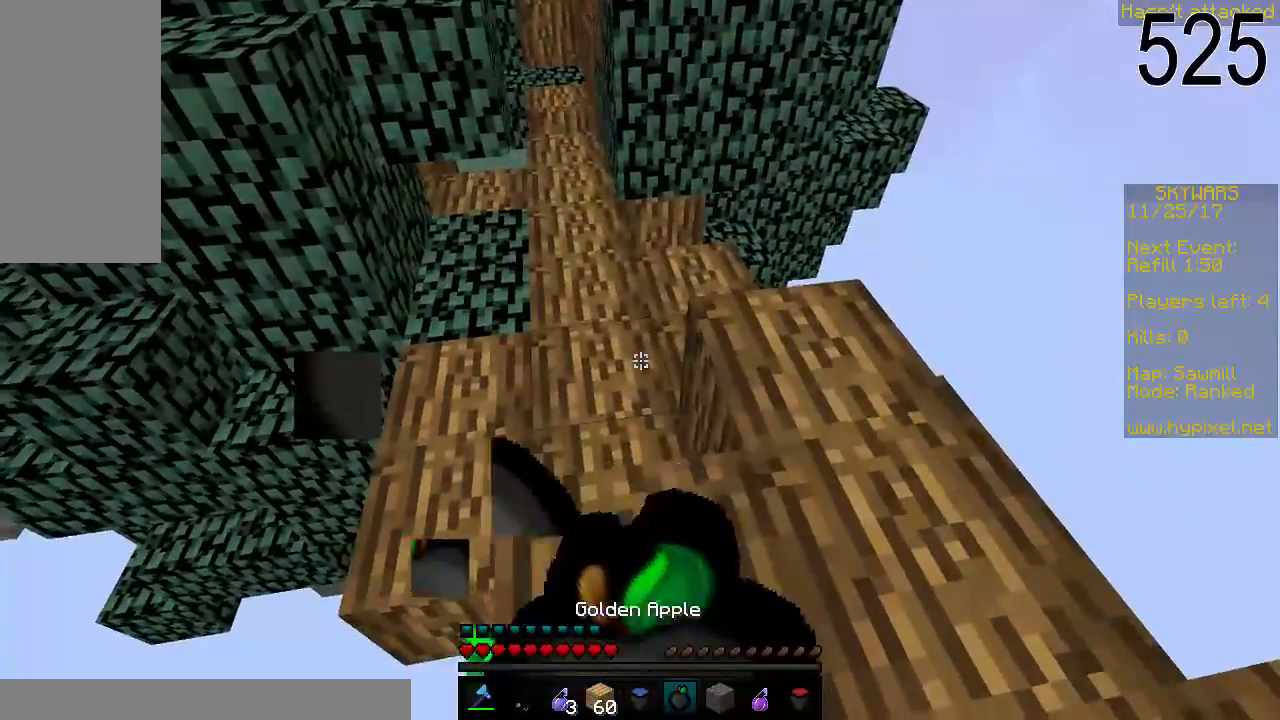
{"keys": [], "mouse": ["right"], "events": [[83, "d", "up"], [83, "w", "up"]]}
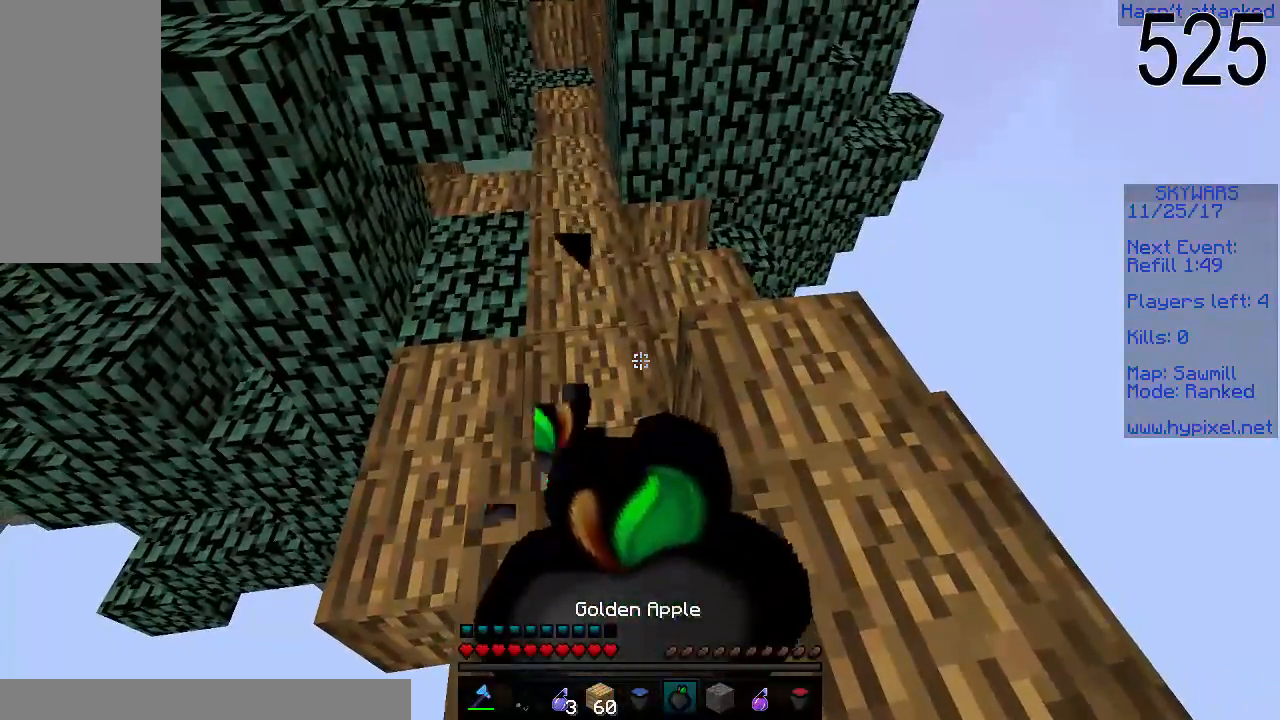
{"keys": ["w"], "mouse": [], "events": [[333, "mouse_right", "up"], [483, "w", "down"]]}
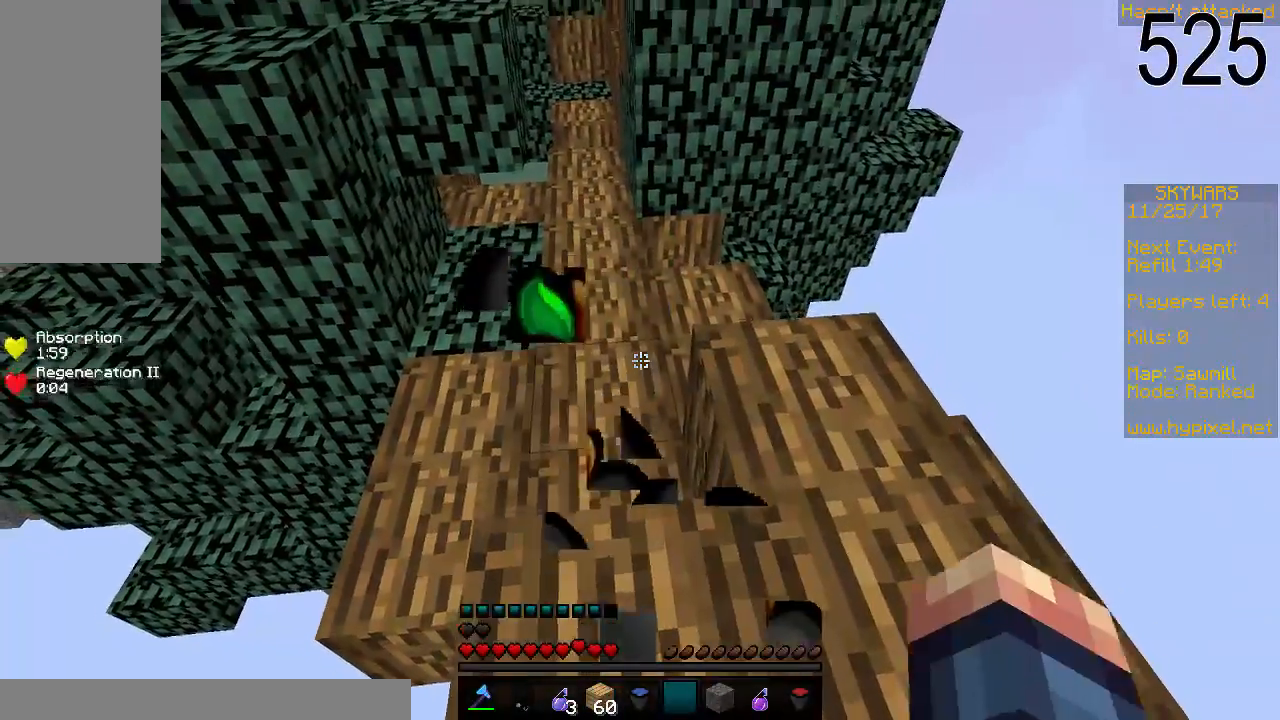
{"keys": ["w"], "mouse": [], "events": []}
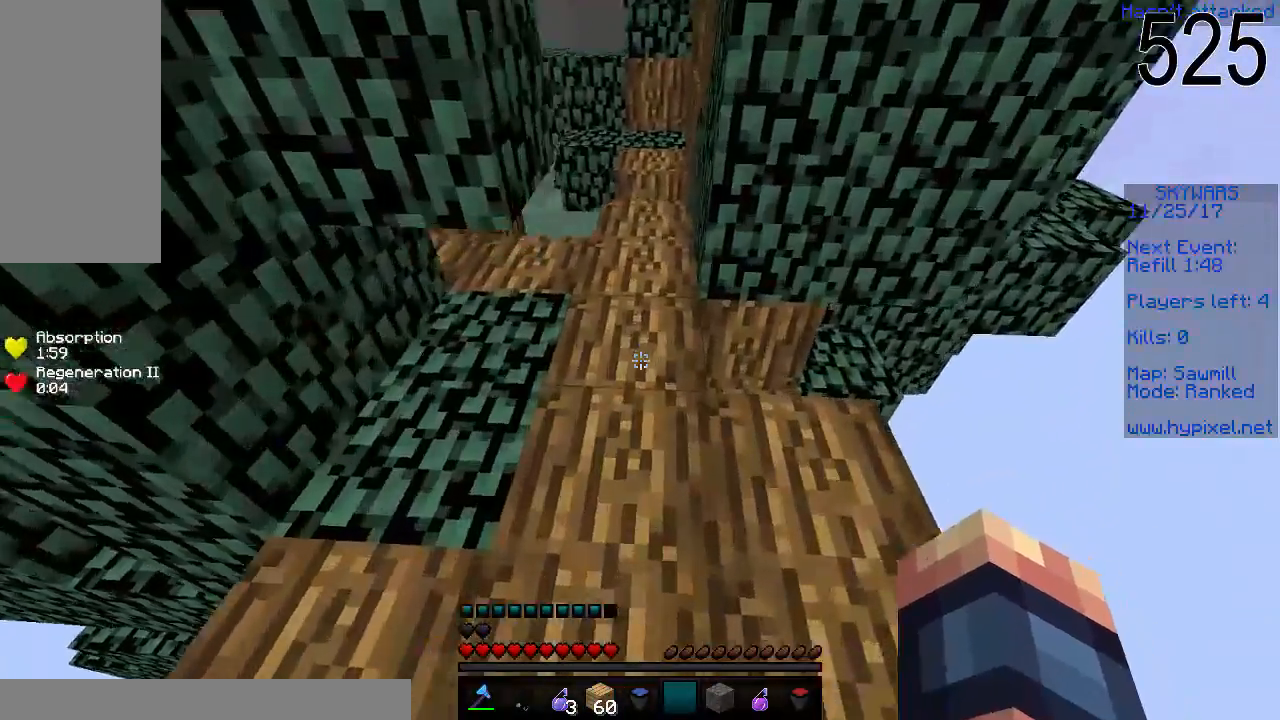
{"keys": [], "mouse": [], "events": [[333, "w", "up"]]}
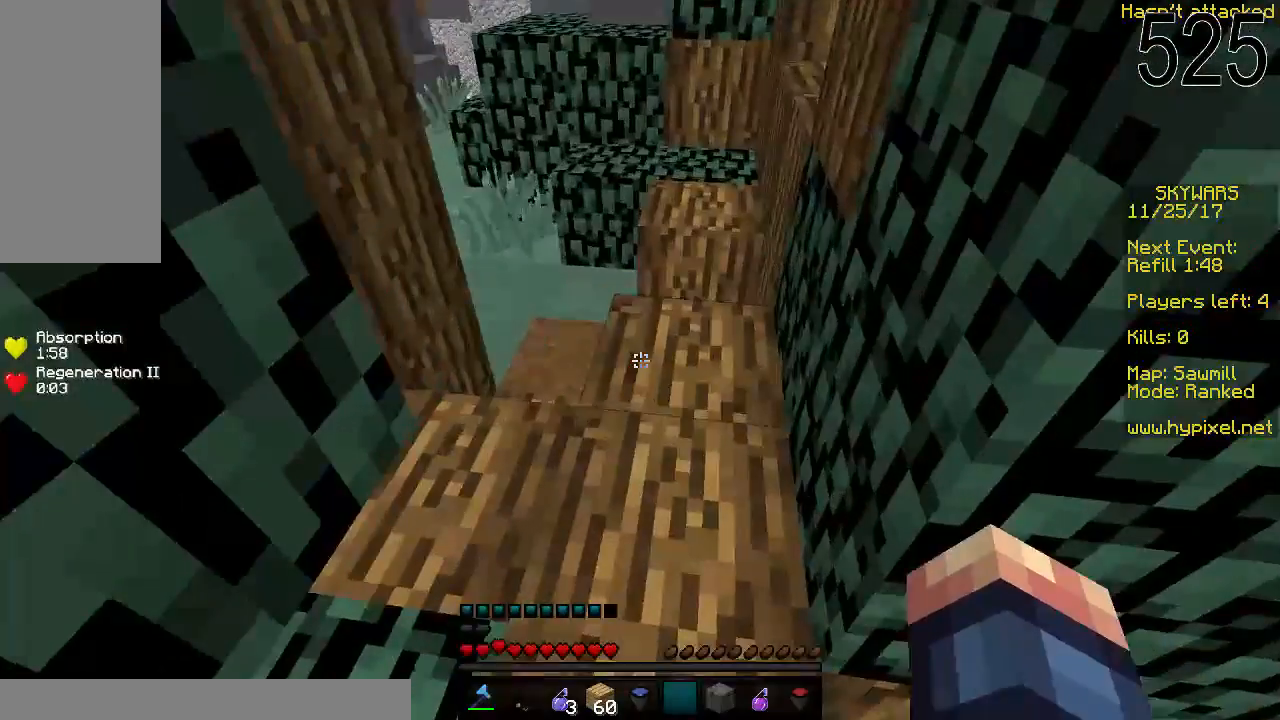
{"keys": [], "mouse": [], "events": []}
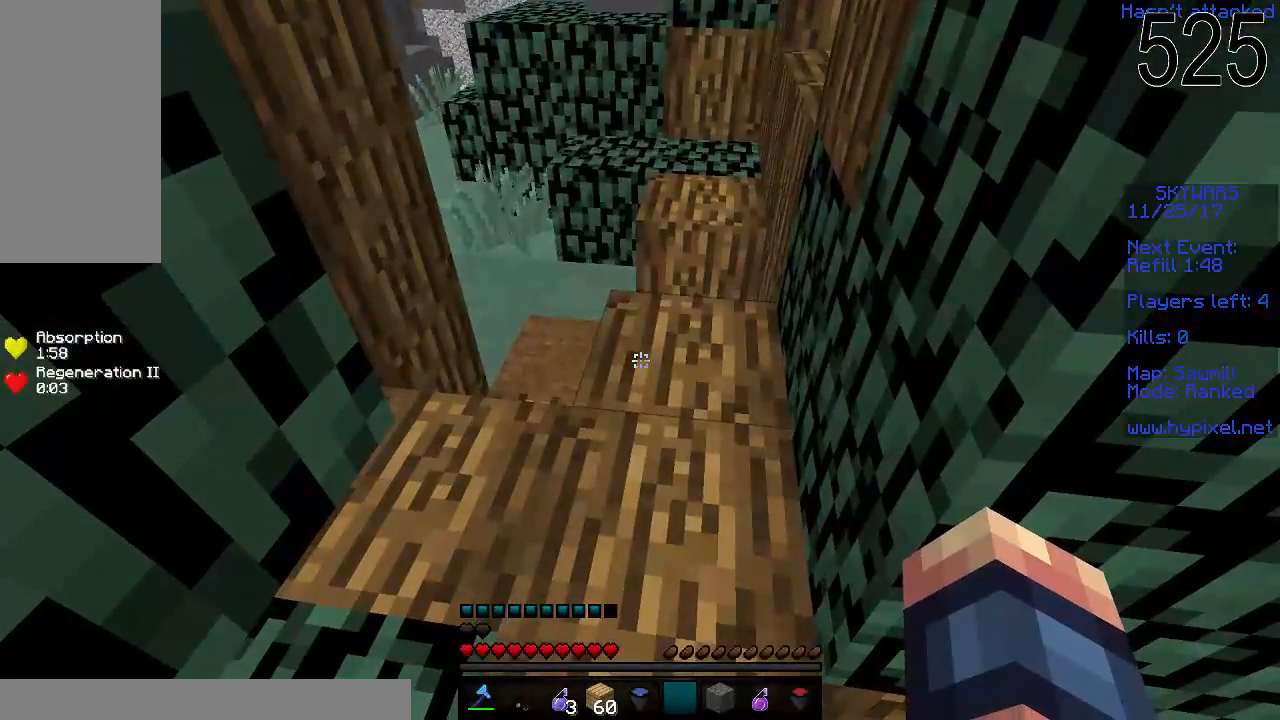
{"keys": [], "mouse": [], "events": []}
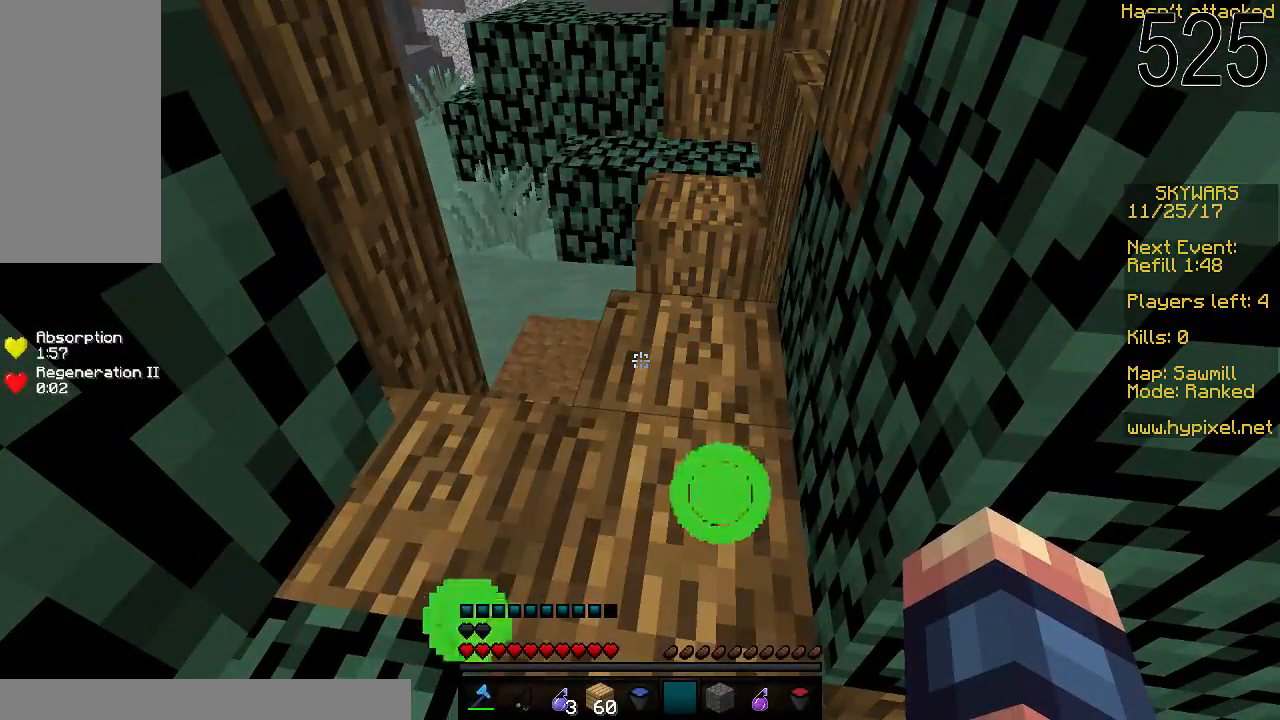
{"keys": ["w"], "mouse": [], "events": [[433, "w", "down"]]}
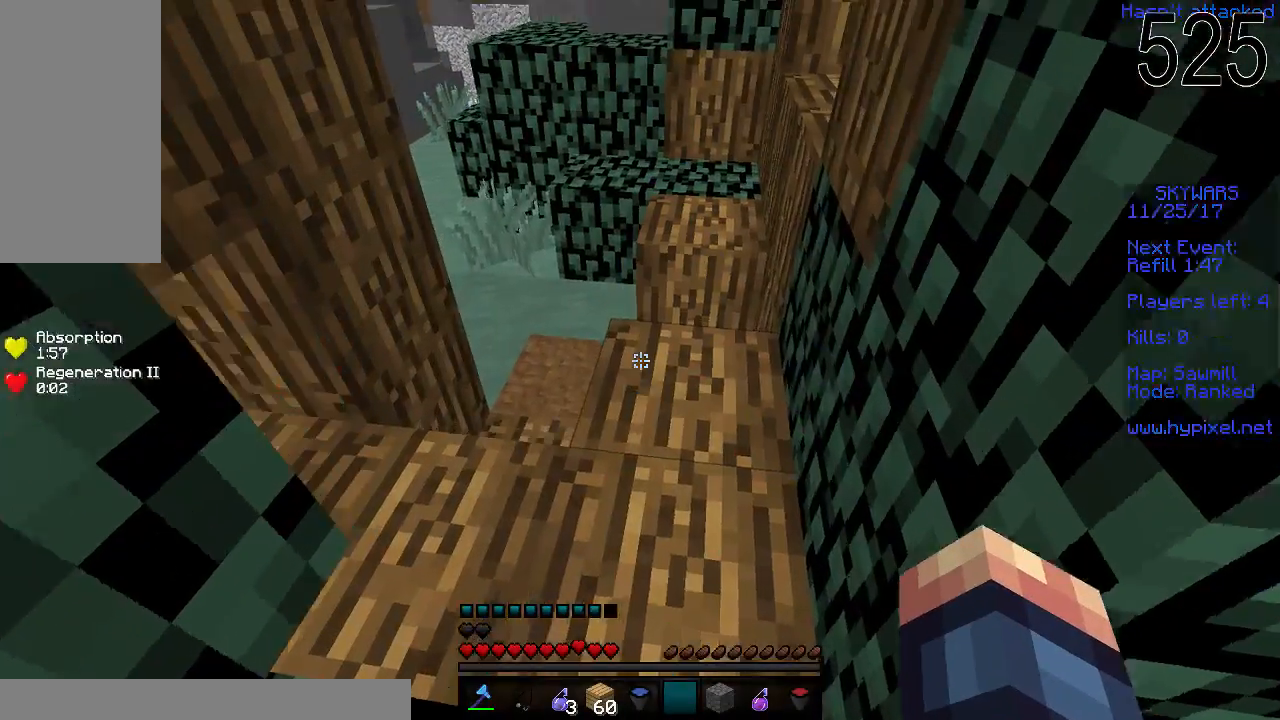
{"keys": ["w"], "mouse": [], "events": []}
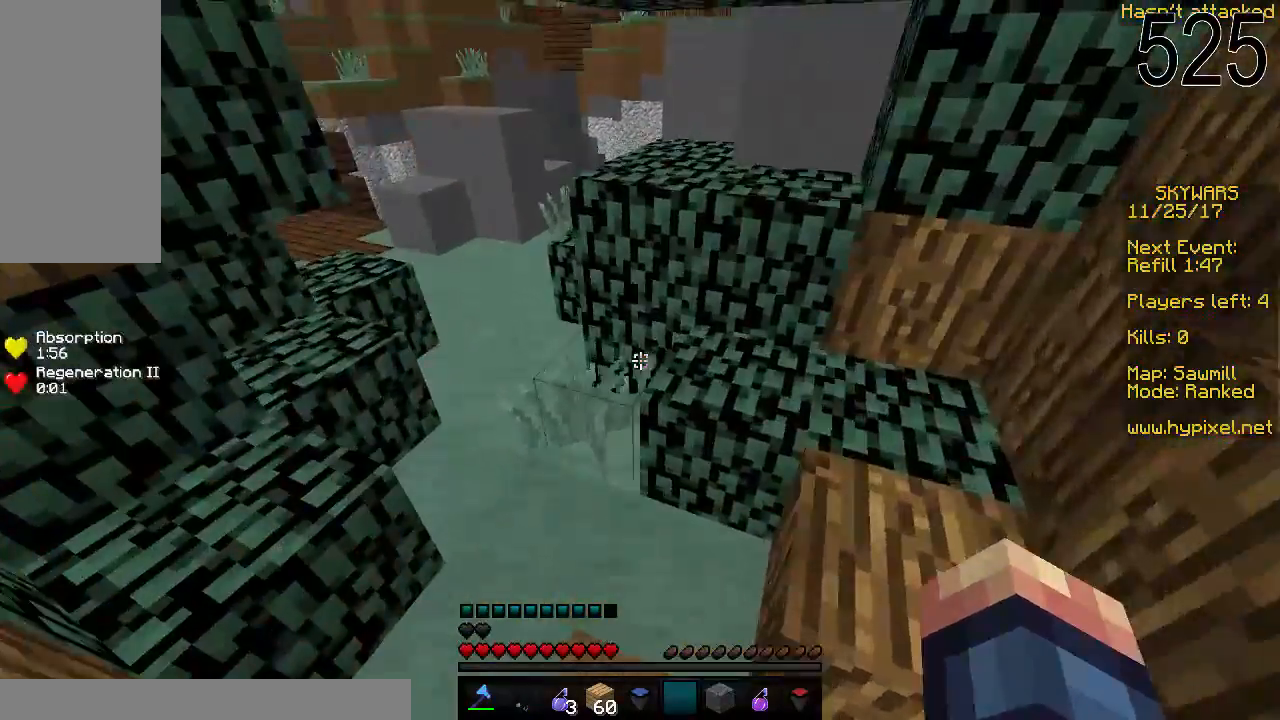
{"keys": ["w"], "mouse": [], "events": []}
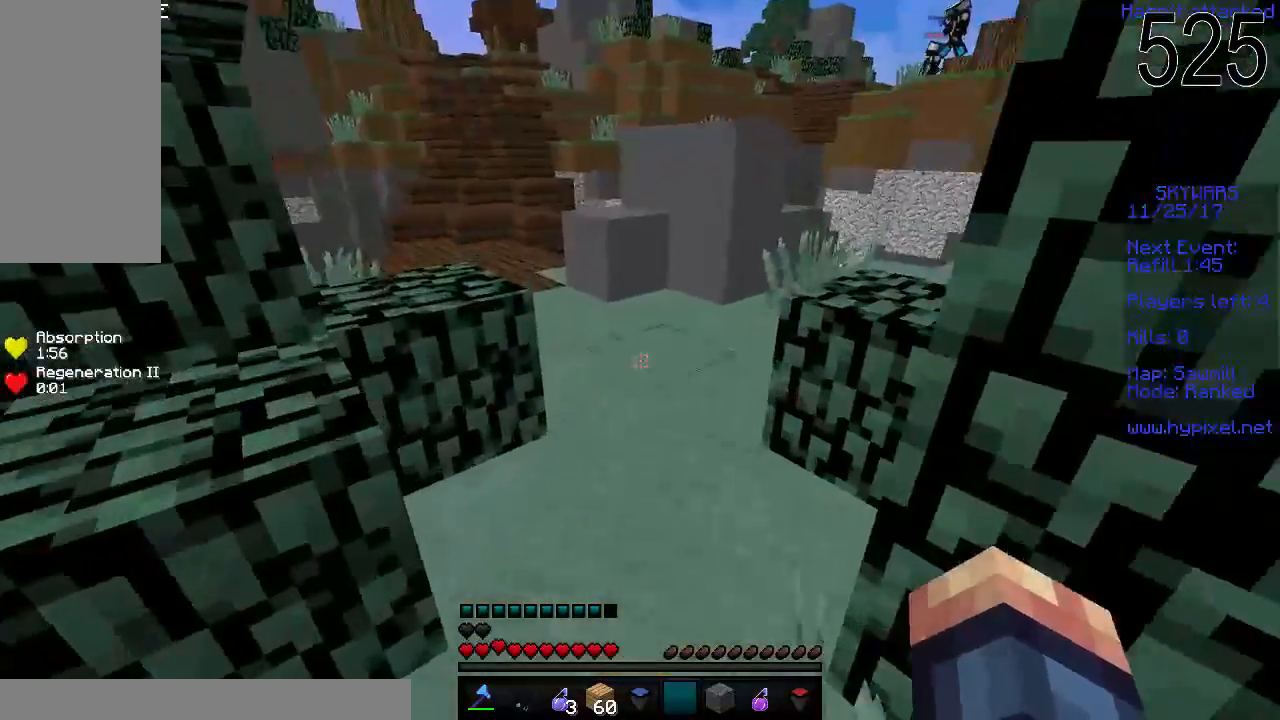
{"keys": ["w"], "mouse": [], "events": []}
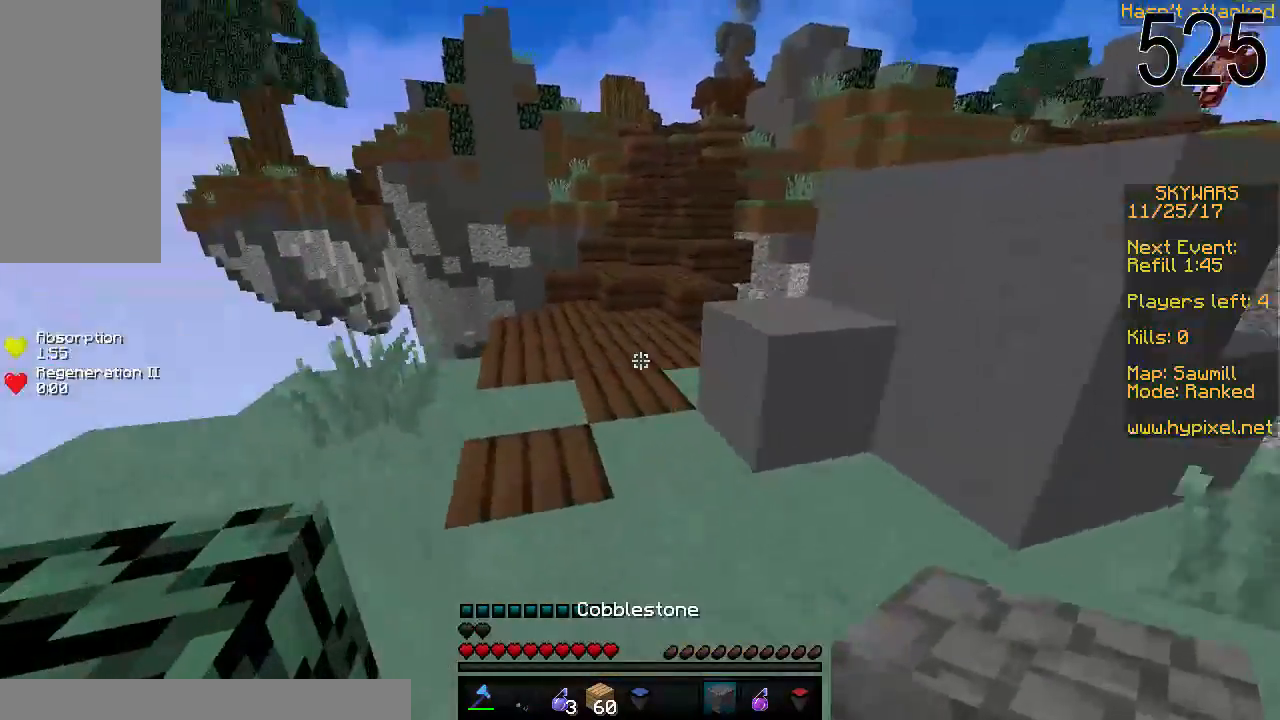
{"keys": ["w"], "mouse": [], "events": []}
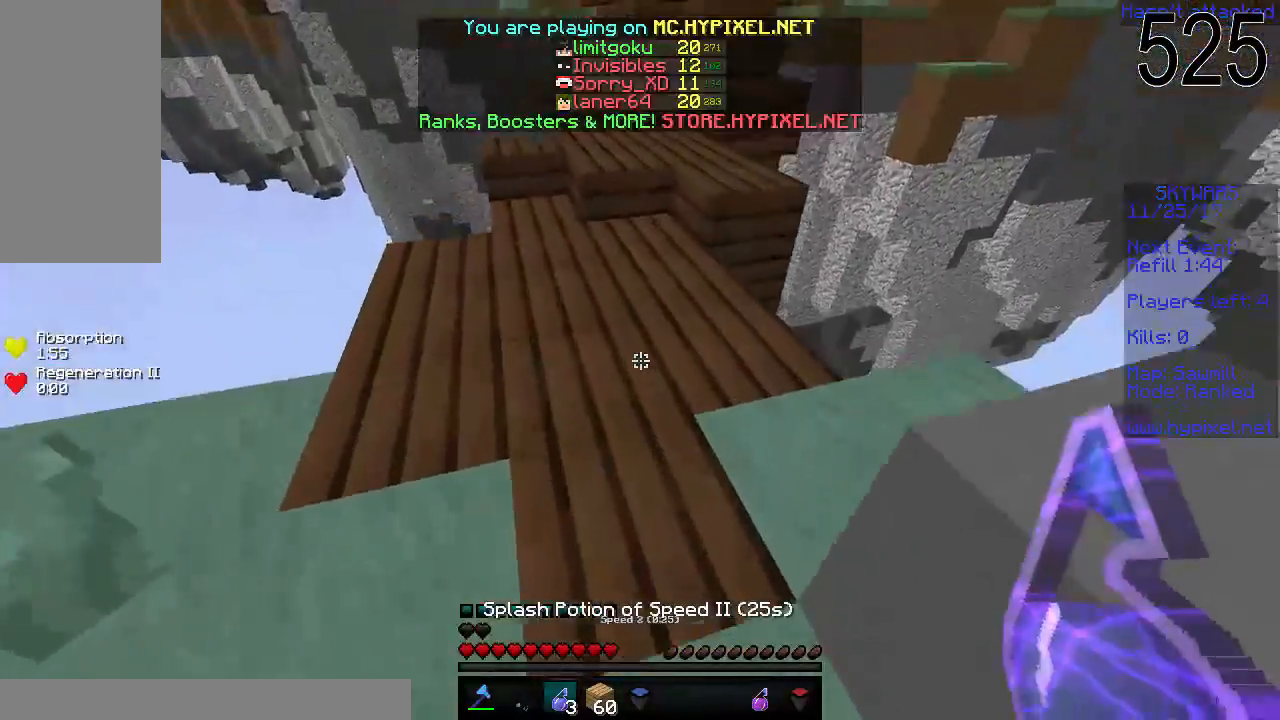
{"keys": ["w"], "mouse": [], "events": [[83, "mouse_right", "down"], [233, "mouse_right", "up"]]}
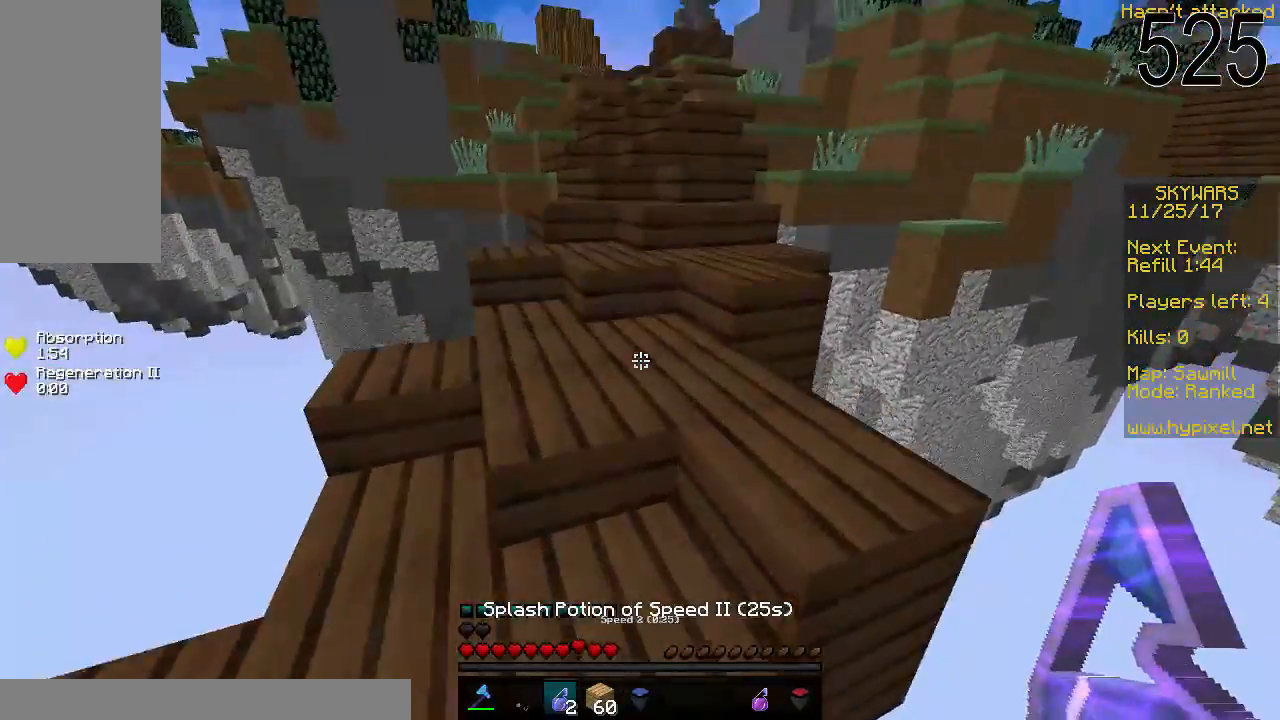
{"keys": ["w"], "mouse": [], "events": []}
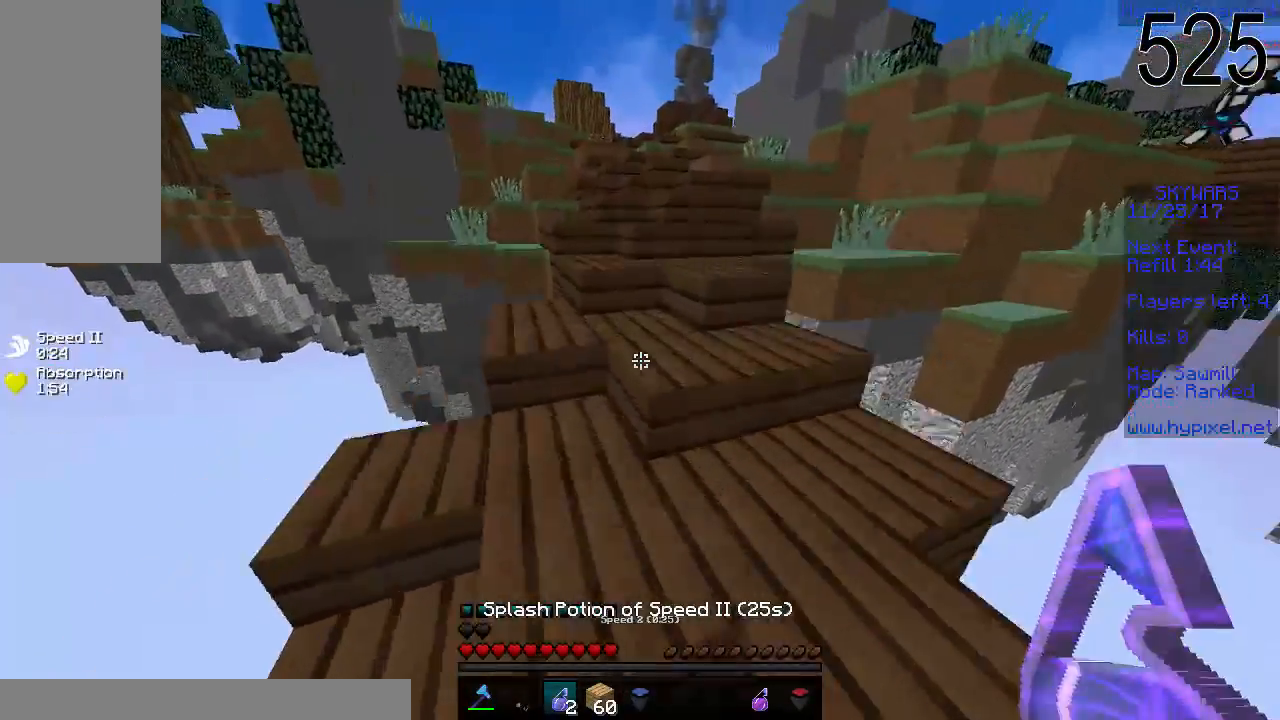
{"keys": ["w"], "mouse": [], "events": []}
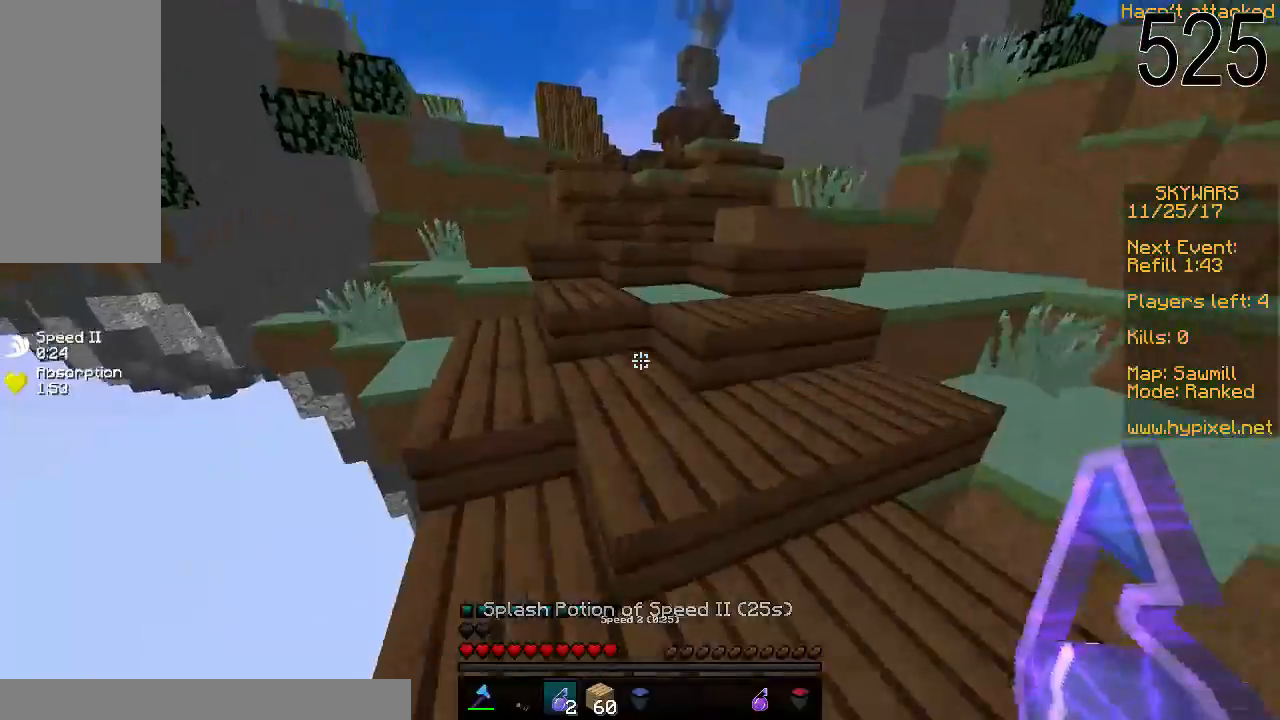
{"keys": ["w"], "mouse": [], "events": []}
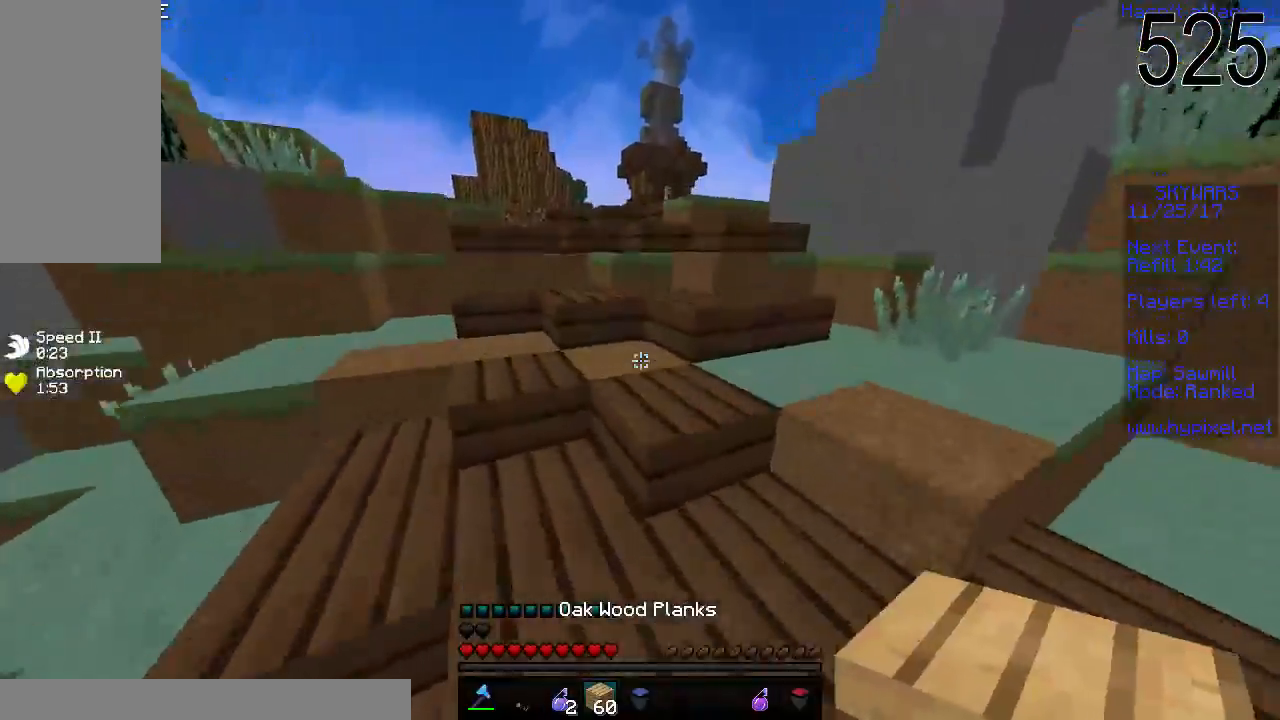
{"keys": ["w"], "mouse": [], "events": []}
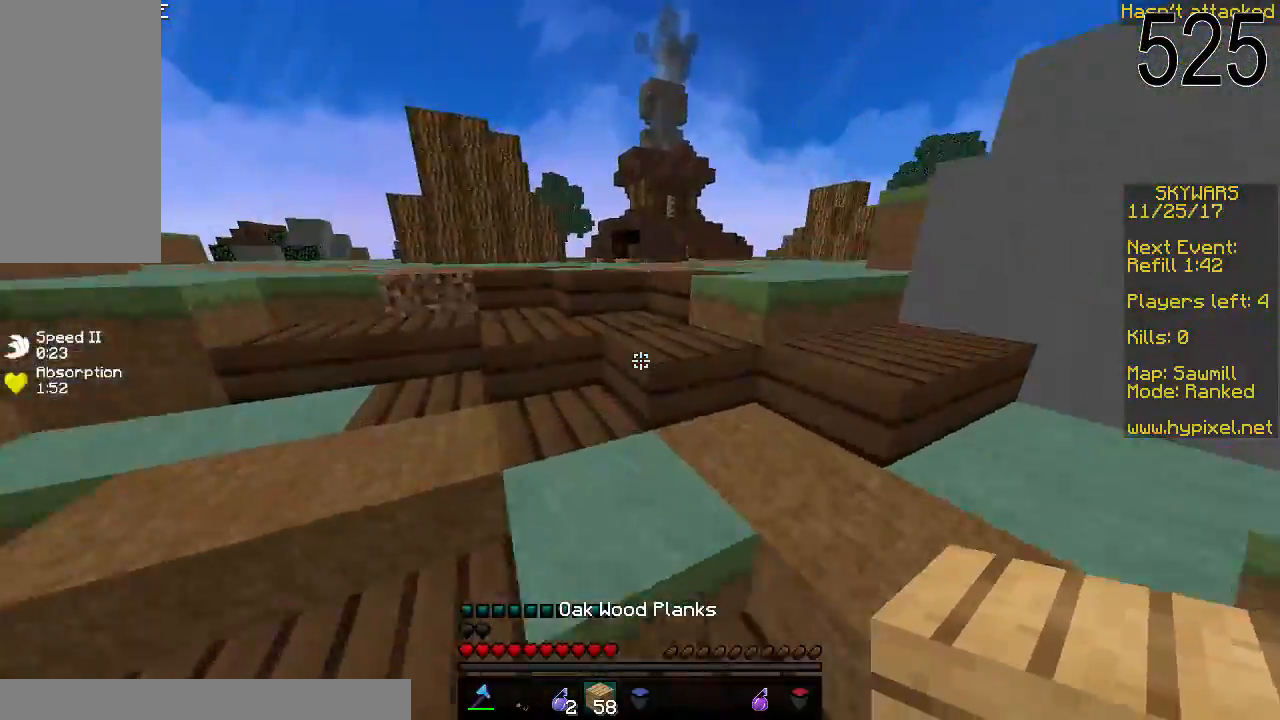
{"keys": ["w"], "mouse": [], "events": []}
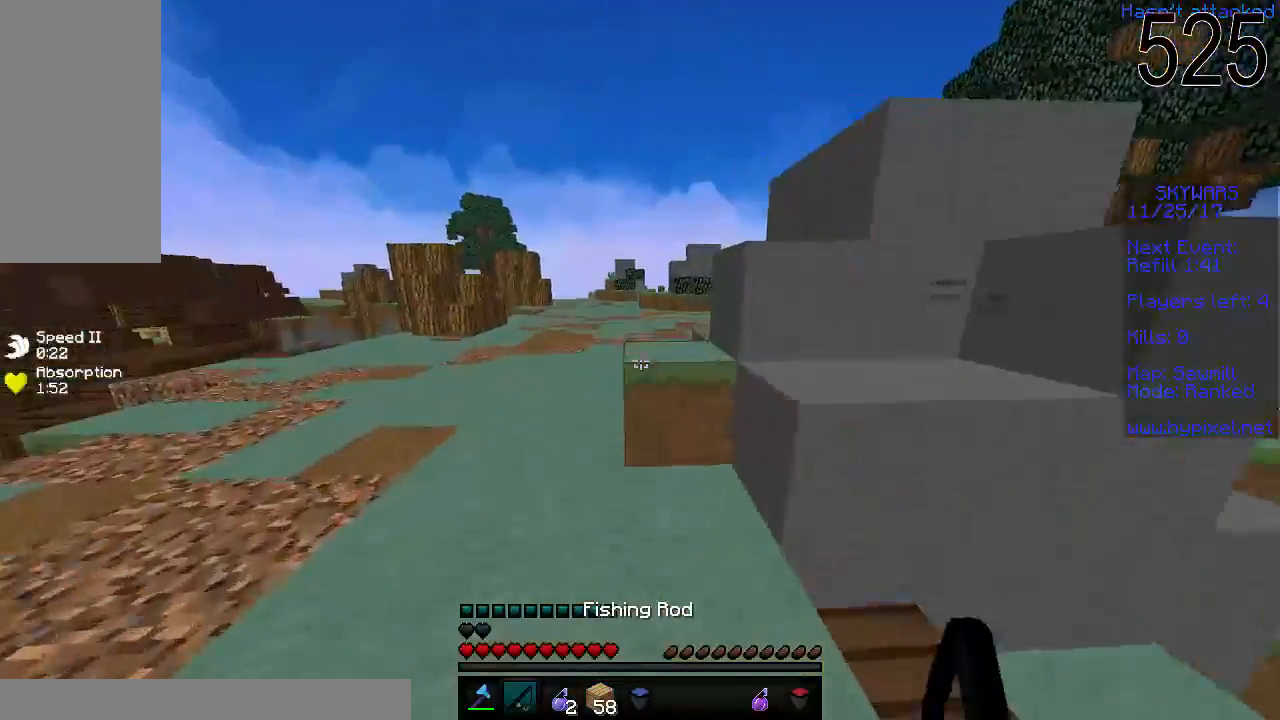
{"keys": ["w"], "mouse": [], "events": [[233, "mouse_left", "down"], [383, "mouse_left", "up"]]}
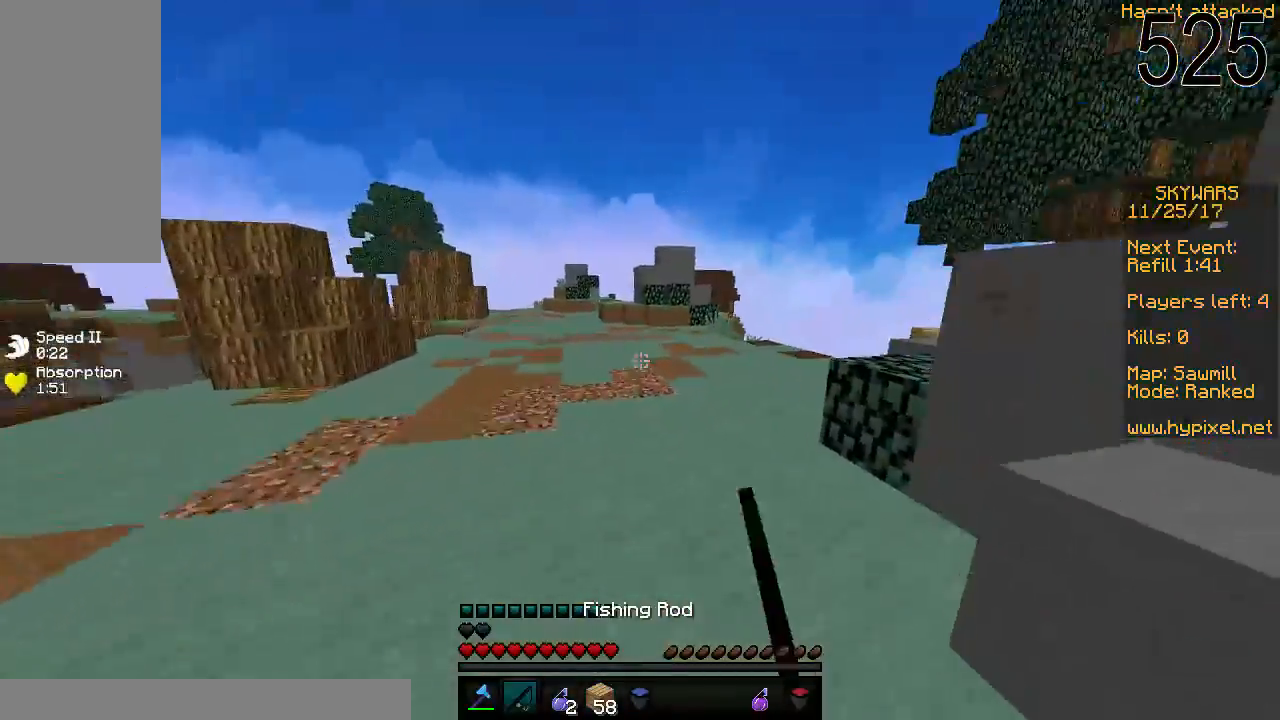
{"keys": ["w"], "mouse": [], "events": [[133, "mouse_left", "down"], [233, "mouse_left", "up"]]}
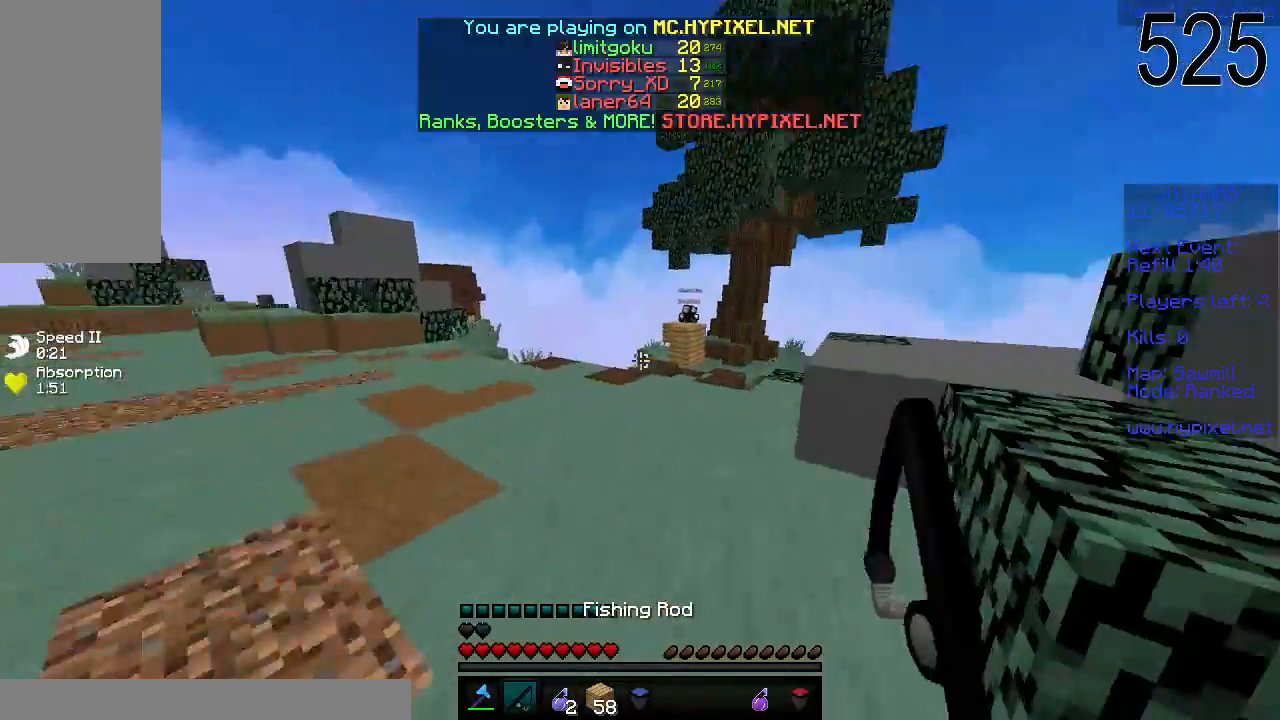
{"keys": ["w"], "mouse": ["left"], "events": [[33, "mouse_left", "down"], [133, "mouse_left", "up"], [383, "mouse_left", "down"]]}
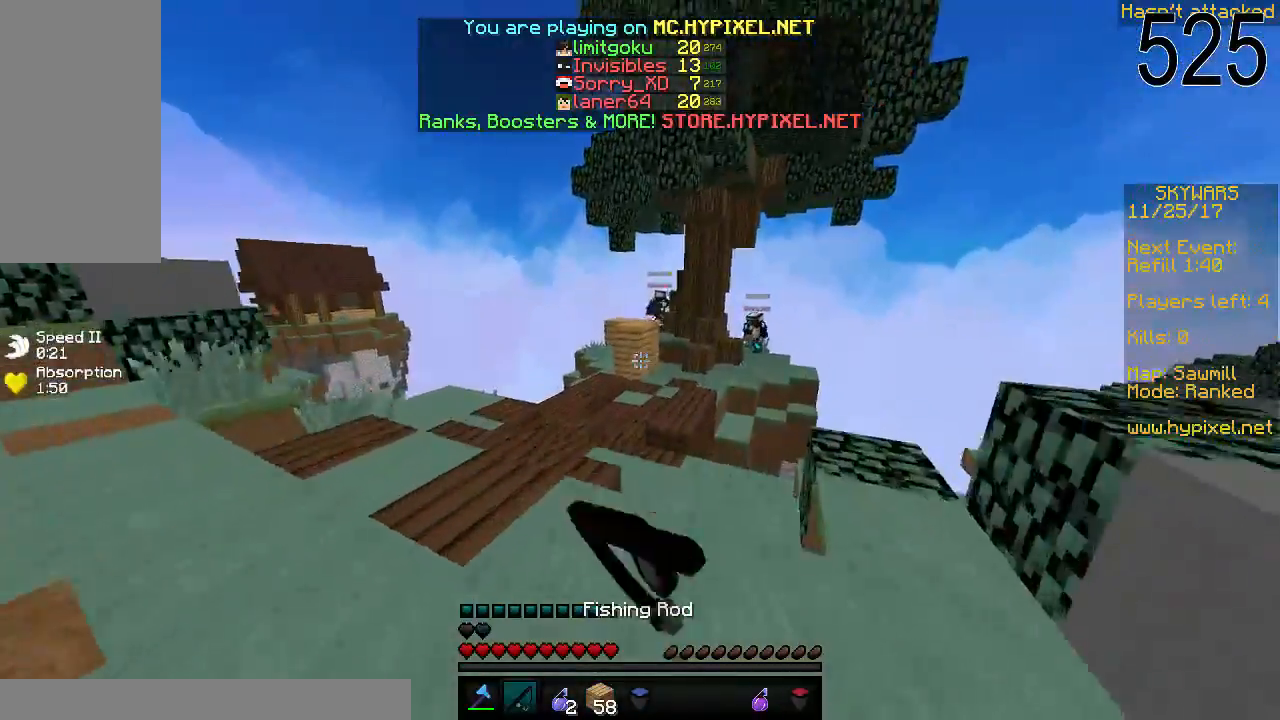
{"keys": ["a", "w"], "mouse": ["right"], "events": [[33, "mouse_left", "up"], [483, "a", "down"], [483, "mouse_right", "down"]]}
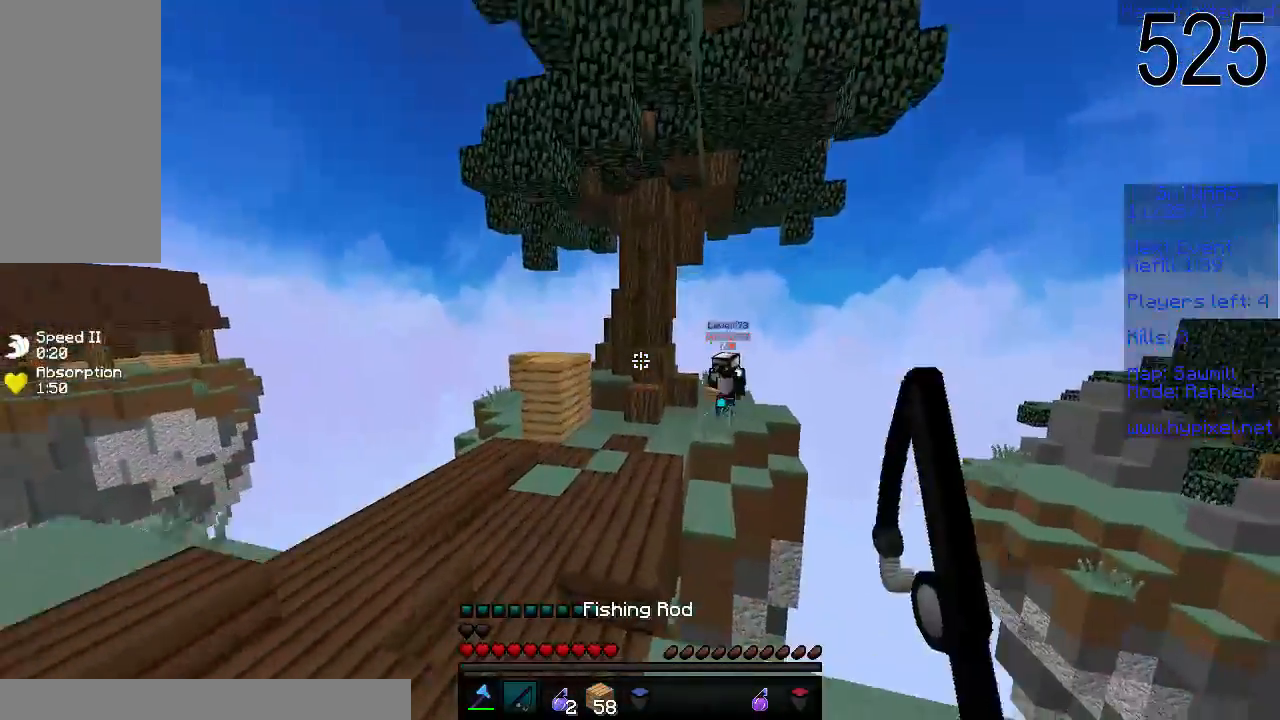
{"keys": ["w"], "mouse": ["left"], "events": [[83, "mouse_right", "up"], [283, "a", "up"], [483, "mouse_left", "down"]]}
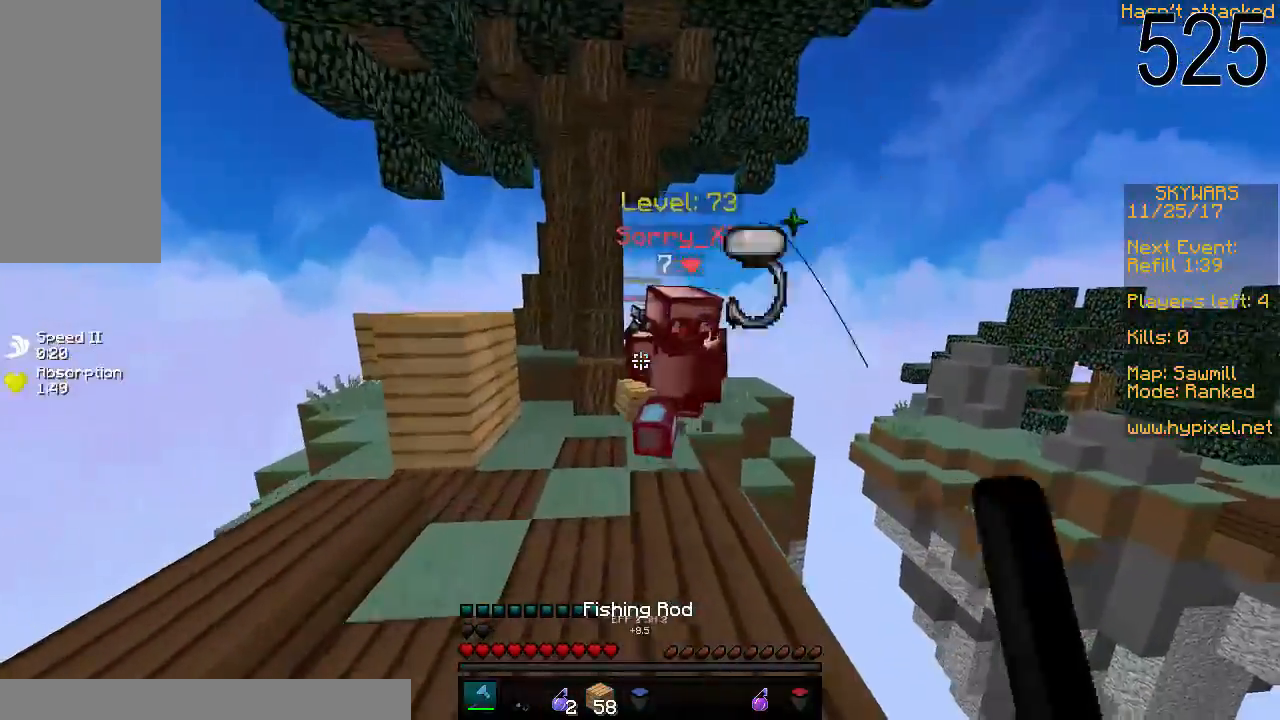
{"keys": ["d", "w"], "mouse": ["left"], "events": [[83, "mouse_left", "up"], [133, "mouse_left", "down"], [133, "w", "up"], [183, "s", "down"], [233, "mouse_left", "up"], [333, "mouse_left", "down"], [400, "w", "down"], [417, "mouse_left", "up"], [417, "s", "up"], [483, "d", "down"], [483, "mouse_left", "down"]]}
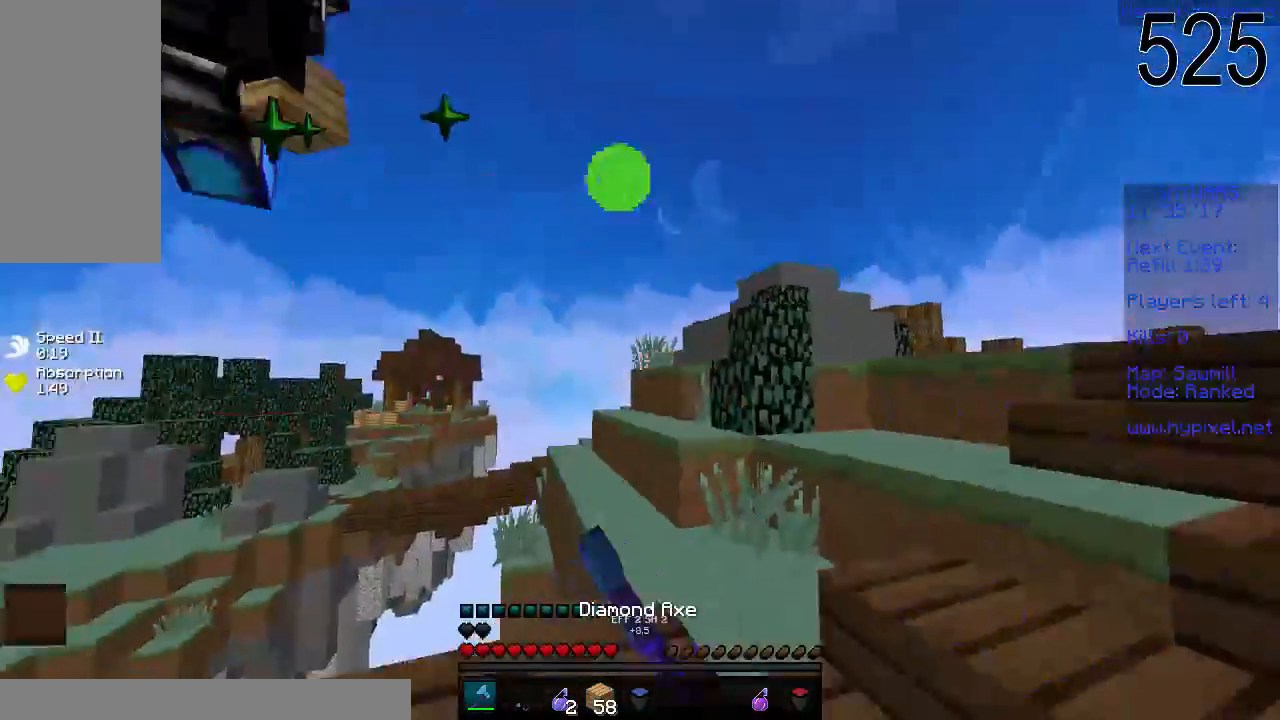
{"keys": ["s"], "mouse": [], "events": [[33, "mouse_left", "up"], [33, "w", "up"], [183, "mouse_left", "down"], [233, "d", "up"], [233, "mouse_left", "up"], [333, "s", "down"]]}
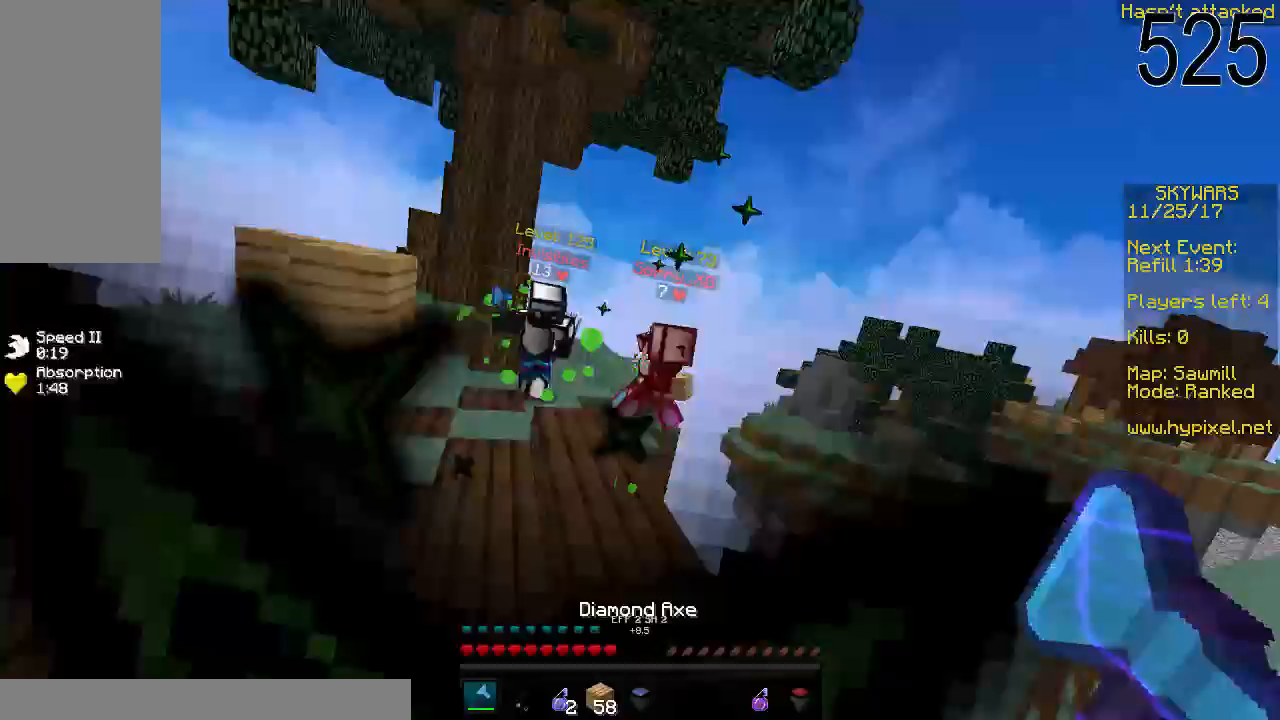
{"keys": ["s"], "mouse": ["right"], "events": [[133, "mouse_right", "down"], [233, "mouse_right", "up"], [433, "mouse_right", "down"]]}